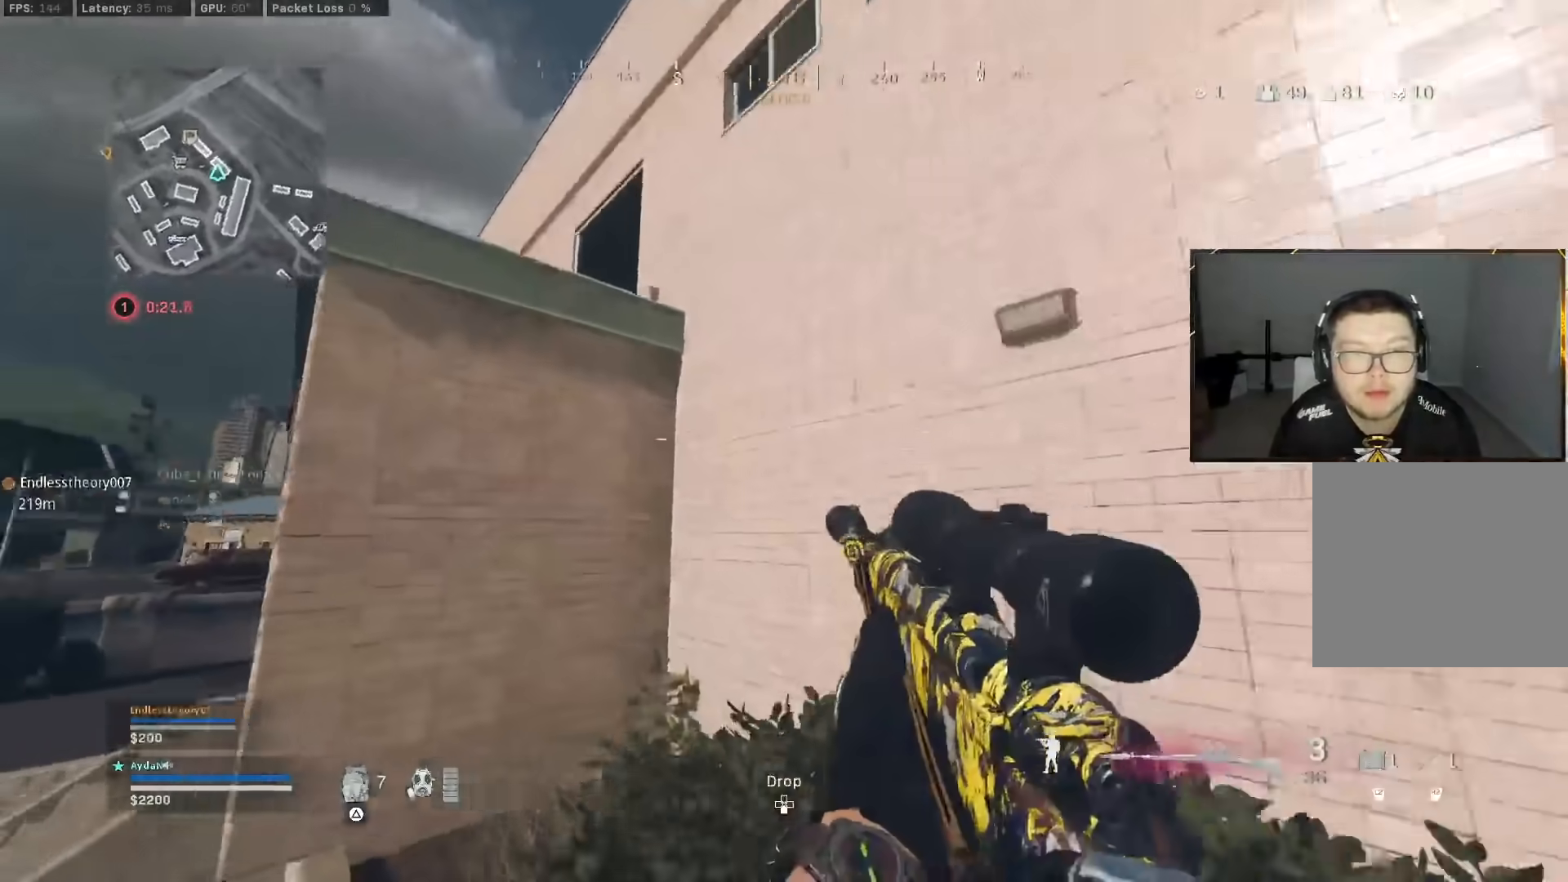
Gameplay with a controller (PlayStation layout); each line is a JSON object with the inputs held at the frame after it. "events" lists button and stick changes between this image and that frame as [ms after this image, input, new state], when the widget could be followed in between.
{"buttons": [], "left_stick": "up-left", "right_stick": "center", "events": [[67, "CROSS", "down"], [117, "left_stick", "up-left"], [133, "CROSS", "up"], [233, "right_stick", "center"], [350, "L3", "down"], [417, "L3", "up"]]}
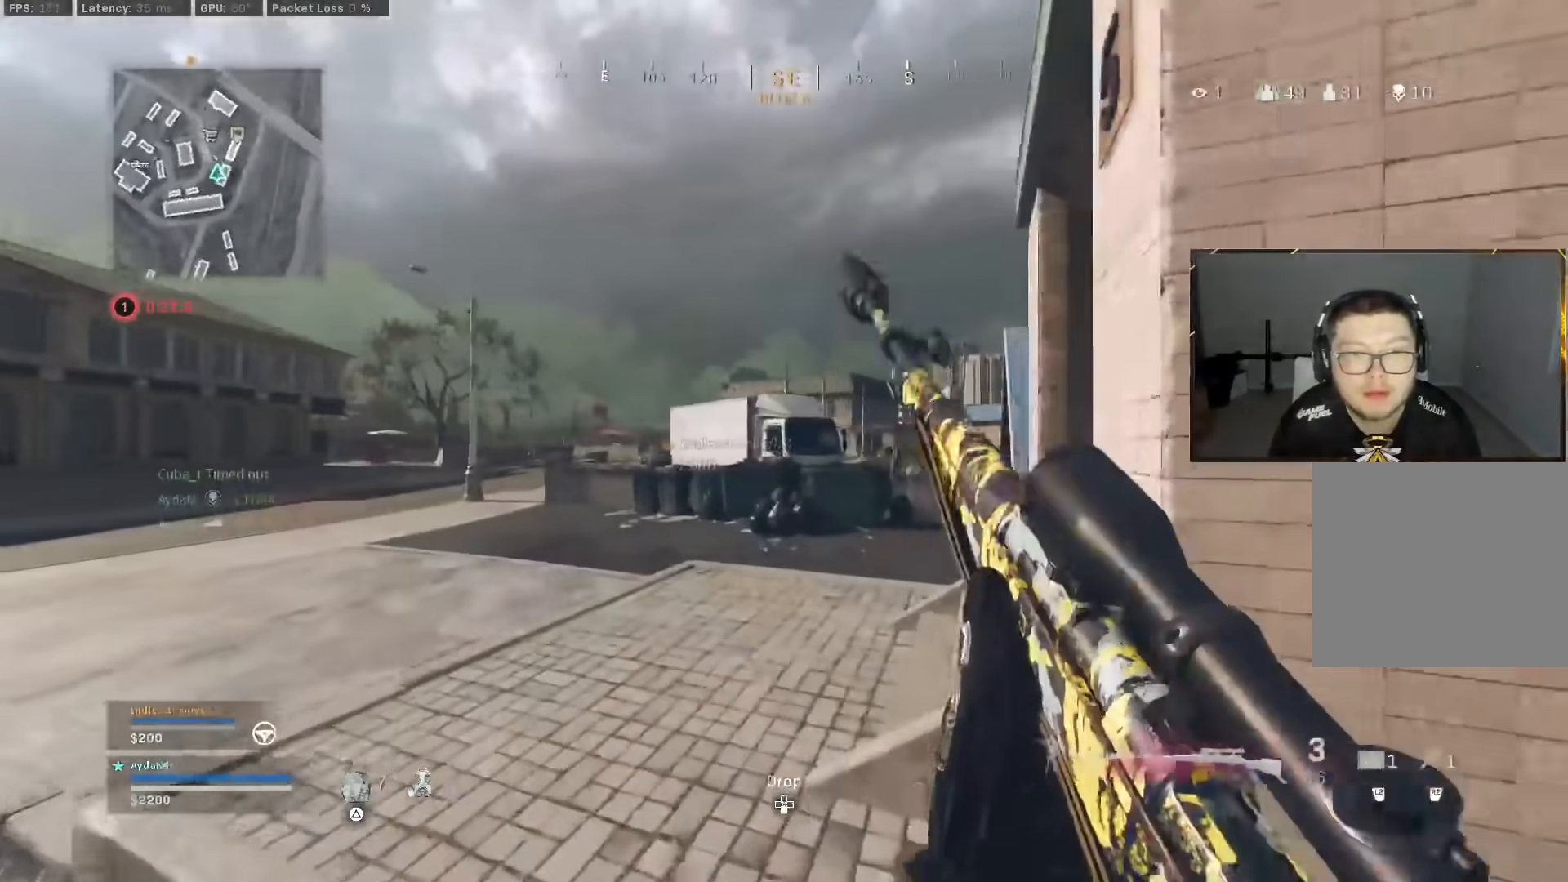
{"buttons": [], "left_stick": "left", "right_stick": "up-right", "events": [[33, "right_stick", "right"], [417, "right_stick", "up-right"], [433, "left_stick", "left"]]}
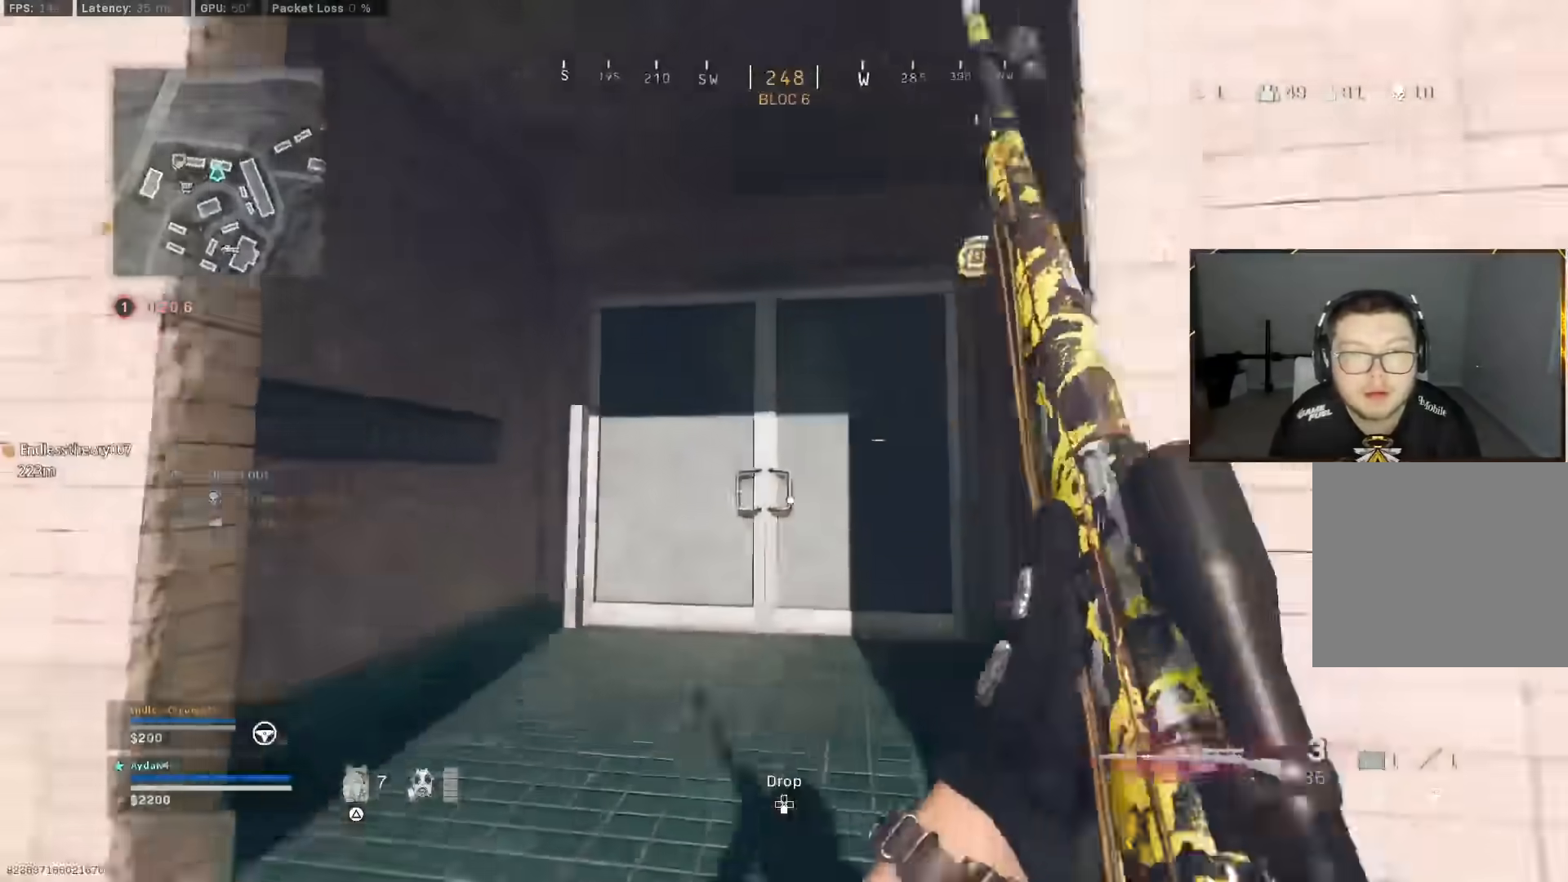
{"buttons": [], "left_stick": "up-right", "right_stick": "center", "events": [[183, "left_stick", "up"], [317, "right_stick", "center"], [417, "left_stick", "up-right"]]}
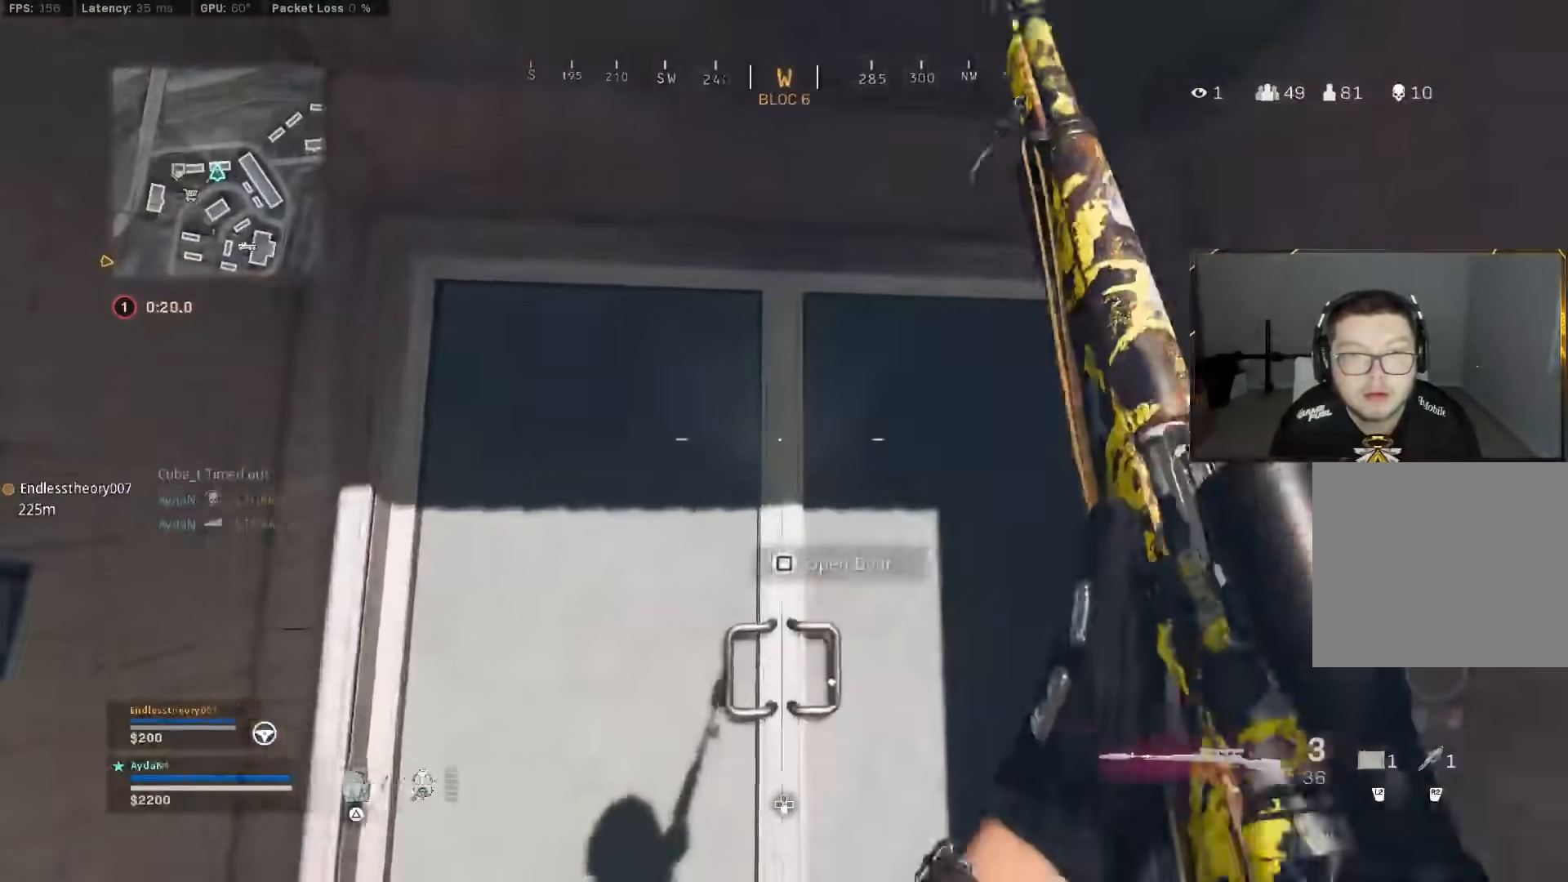
{"buttons": [], "left_stick": "center", "right_stick": "center", "events": [[250, "left_stick", "right"], [483, "left_stick", "center"]]}
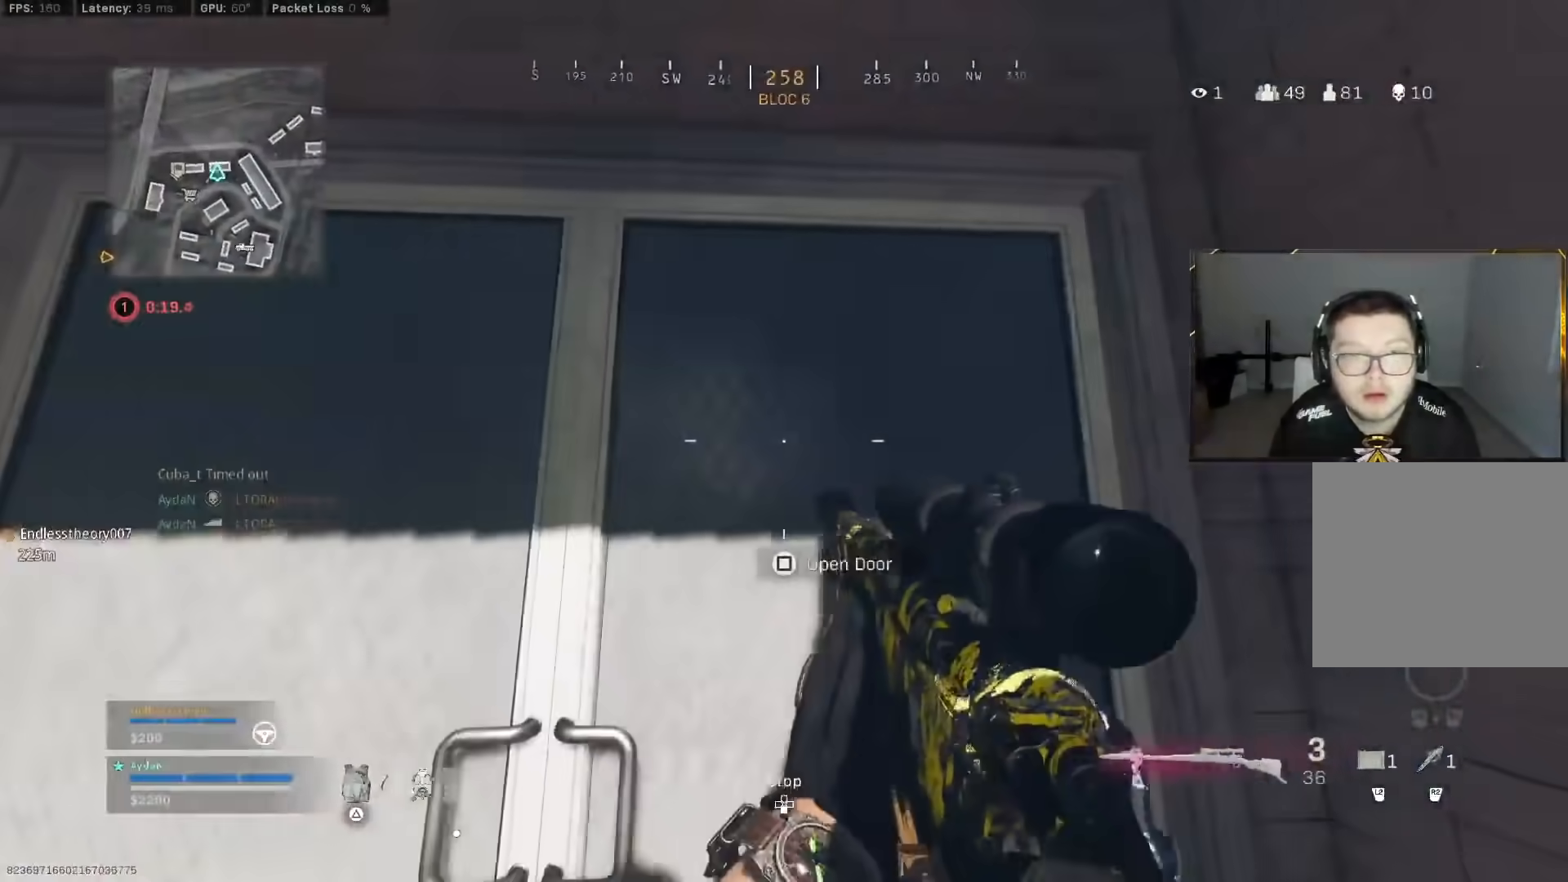
{"buttons": ["R2"], "left_stick": "center", "right_stick": "center", "events": [[117, "L2", "down"], [400, "R2", "down"], [500, "L2", "up"]]}
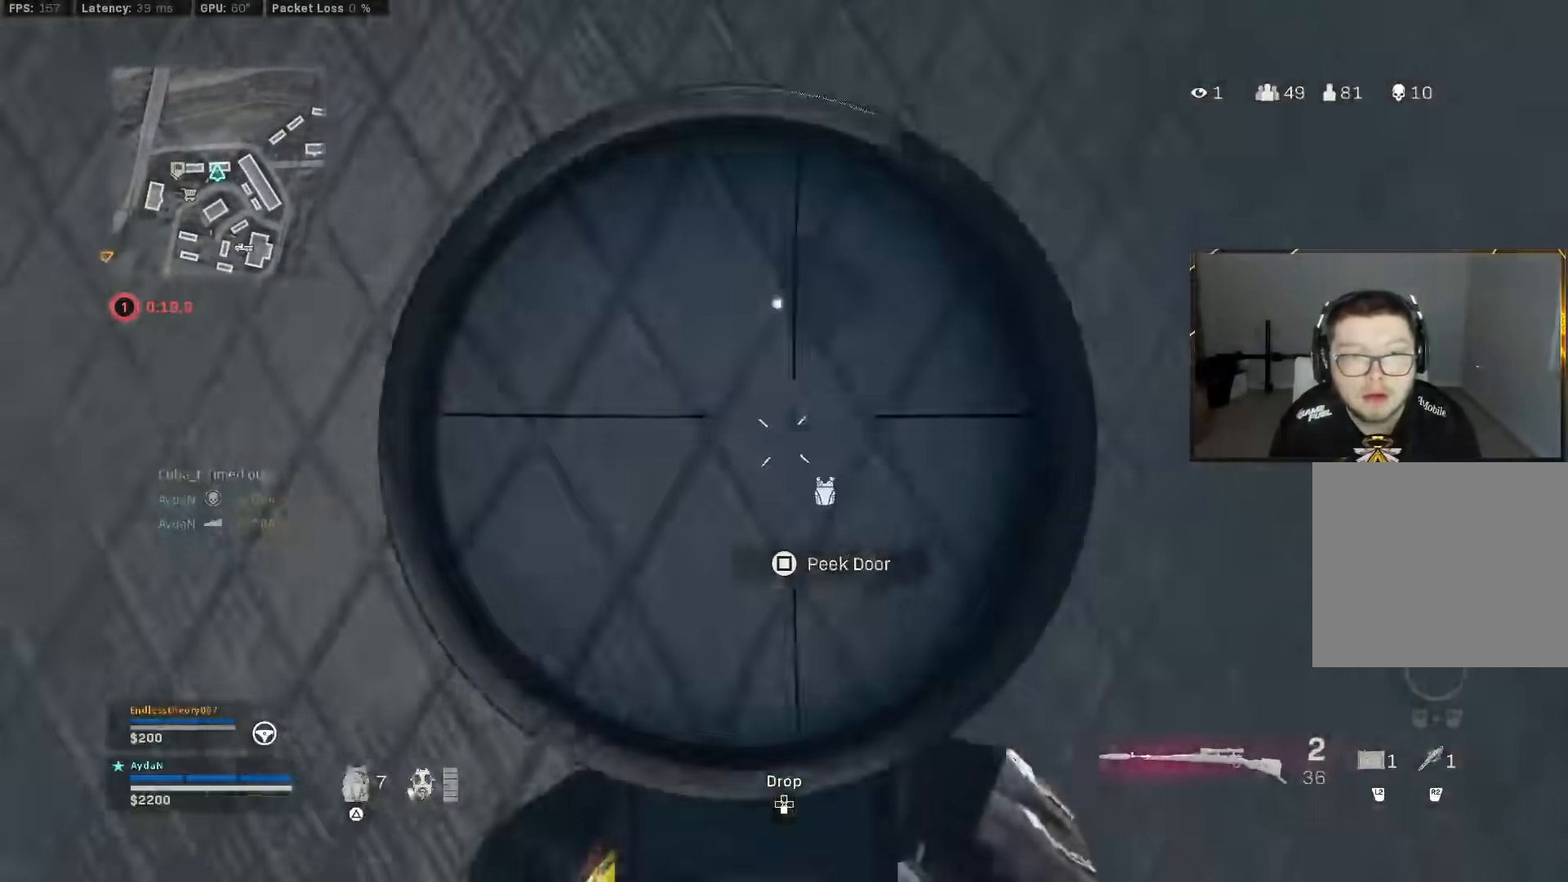
{"buttons": ["L3"], "left_stick": "up", "right_stick": "right", "events": [[17, "R2", "up"], [217, "left_stick", "left"], [250, "right_stick", "left"], [317, "L3", "down"], [350, "left_stick", "up"], [383, "right_stick", "right"], [400, "L3", "up"], [467, "L3", "down"]]}
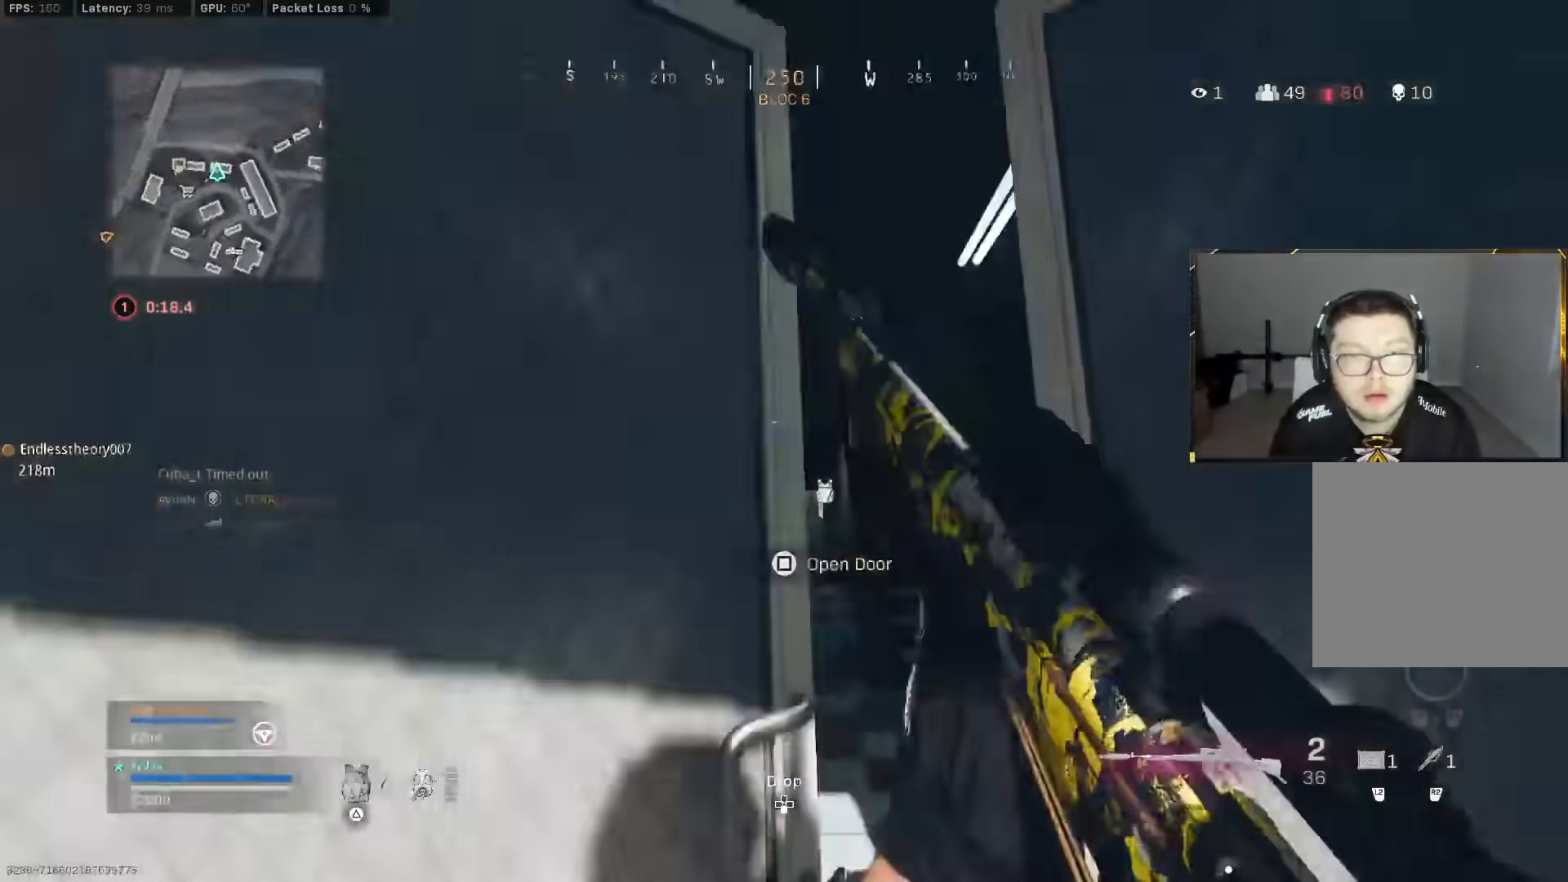
{"buttons": [], "left_stick": "down-right", "right_stick": "up", "events": [[83, "right_stick", "center"], [133, "L3", "up"], [133, "R3", "down"], [233, "R3", "up"], [300, "left_stick", "down-right"], [333, "R3", "down"], [350, "right_stick", "up"], [383, "CROSS", "down"], [467, "R3", "up"], [500, "CROSS", "up"]]}
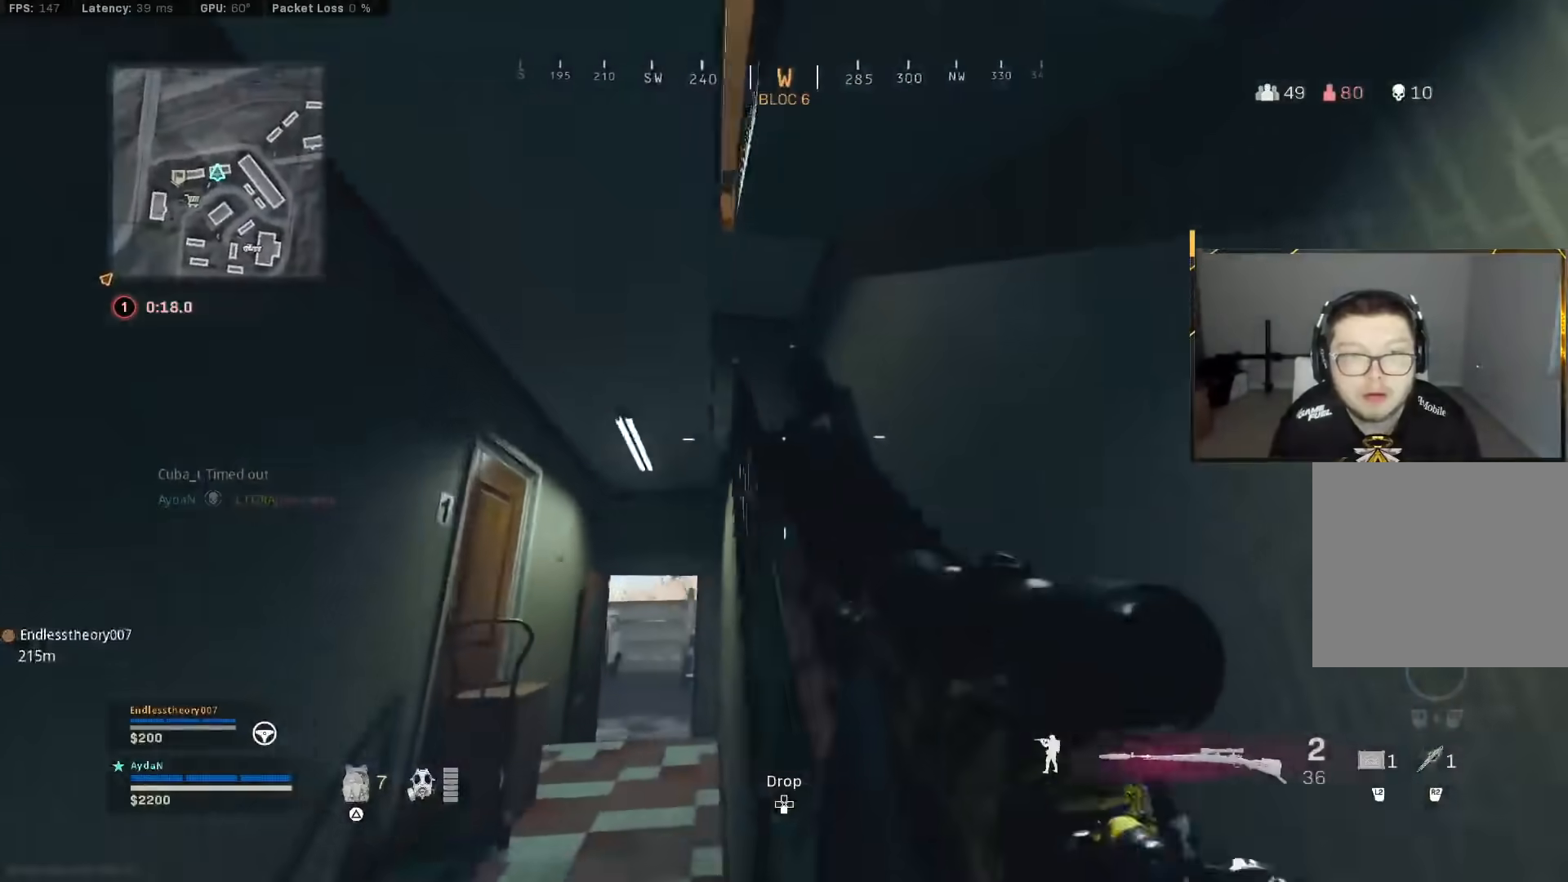
{"buttons": ["TRIANGLE"], "left_stick": "left", "right_stick": "left", "events": [[17, "L2", "down"], [83, "left_stick", "center"], [217, "left_stick", "down-left"], [333, "R2", "down"], [383, "L2", "up"], [417, "R2", "up"], [433, "left_stick", "left"], [433, "right_stick", "left"], [500, "TRIANGLE", "down"]]}
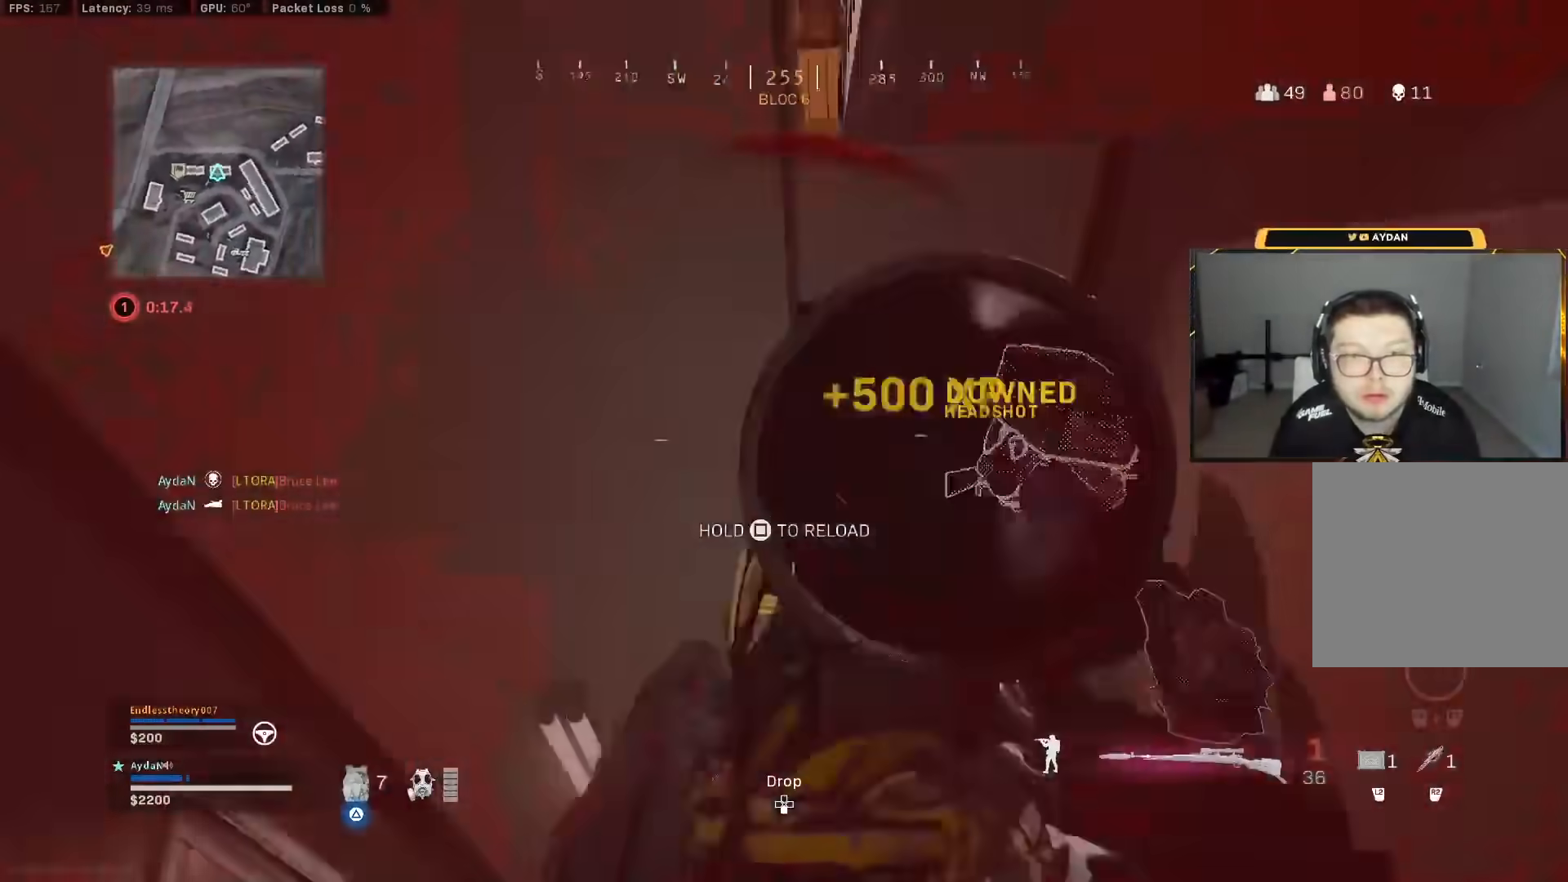
{"buttons": [], "left_stick": "up-right", "right_stick": "right", "events": [[17, "L3", "down"], [17, "left_stick", "up-left"], [50, "TRIANGLE", "up"], [117, "L3", "up"], [150, "right_stick", "down-right"], [167, "L3", "down"], [200, "right_stick", "right"], [300, "L3", "up"], [317, "TRIANGLE", "down"], [317, "left_stick", "down-right"], [367, "TRIANGLE", "up"], [433, "TRIANGLE", "down"], [483, "left_stick", "up-right"], [500, "TRIANGLE", "up"]]}
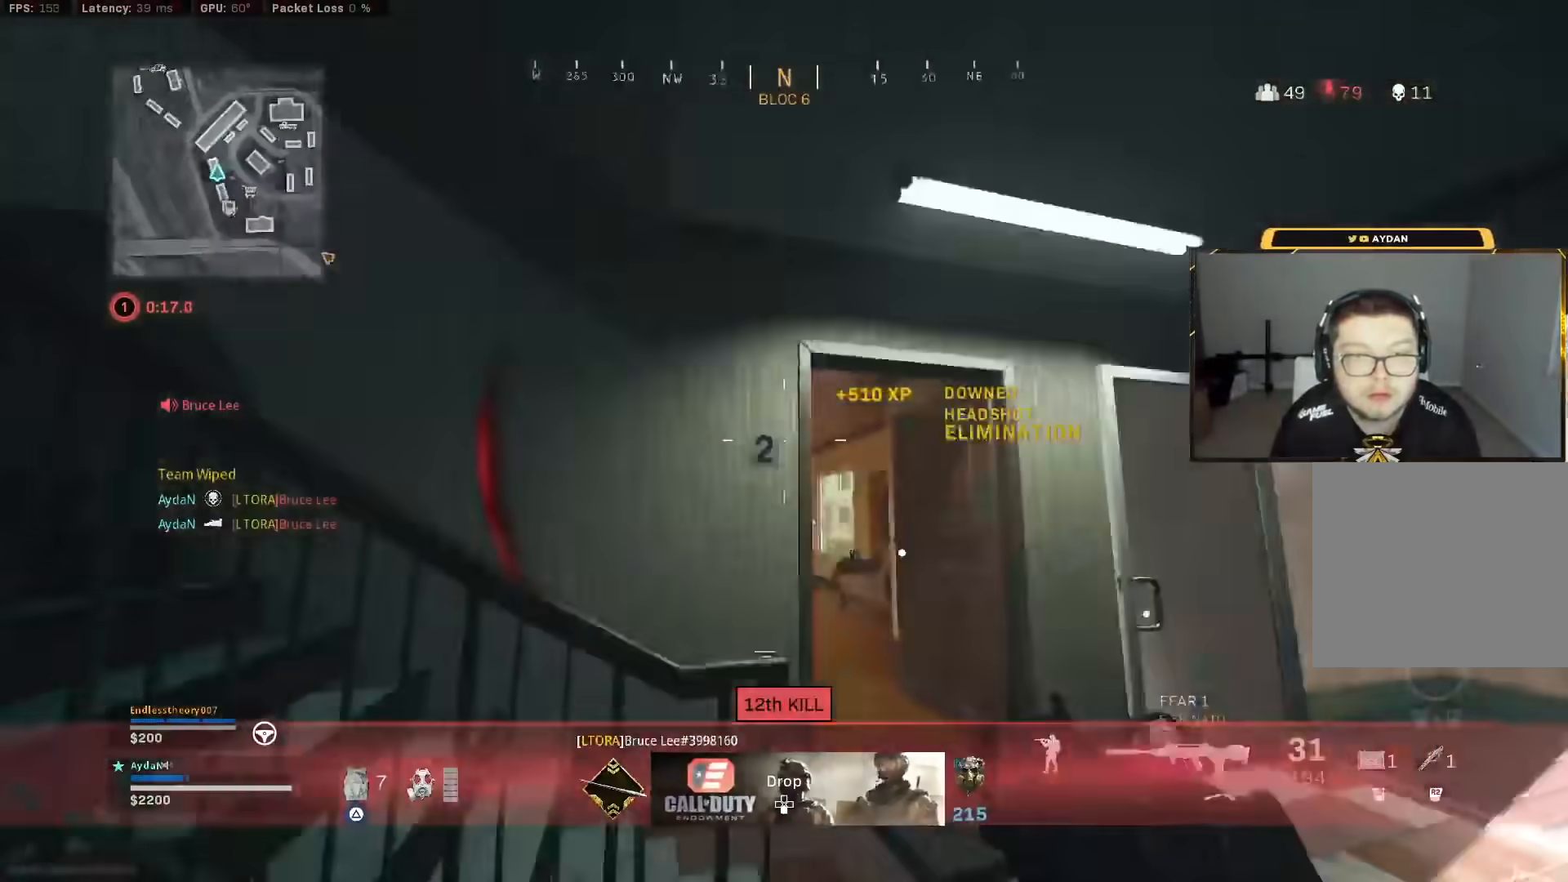
{"buttons": ["TRIANGLE", "L3"], "left_stick": "up-left", "right_stick": "center", "events": [[33, "L3", "down"], [33, "right_stick", "down"], [50, "TRIANGLE", "down"], [83, "left_stick", "up"], [83, "right_stick", "left"], [150, "L3", "up"], [233, "L3", "down"], [317, "left_stick", "up-left"], [350, "L3", "up"], [367, "right_stick", "up"], [400, "L3", "down"], [417, "right_stick", "center"]]}
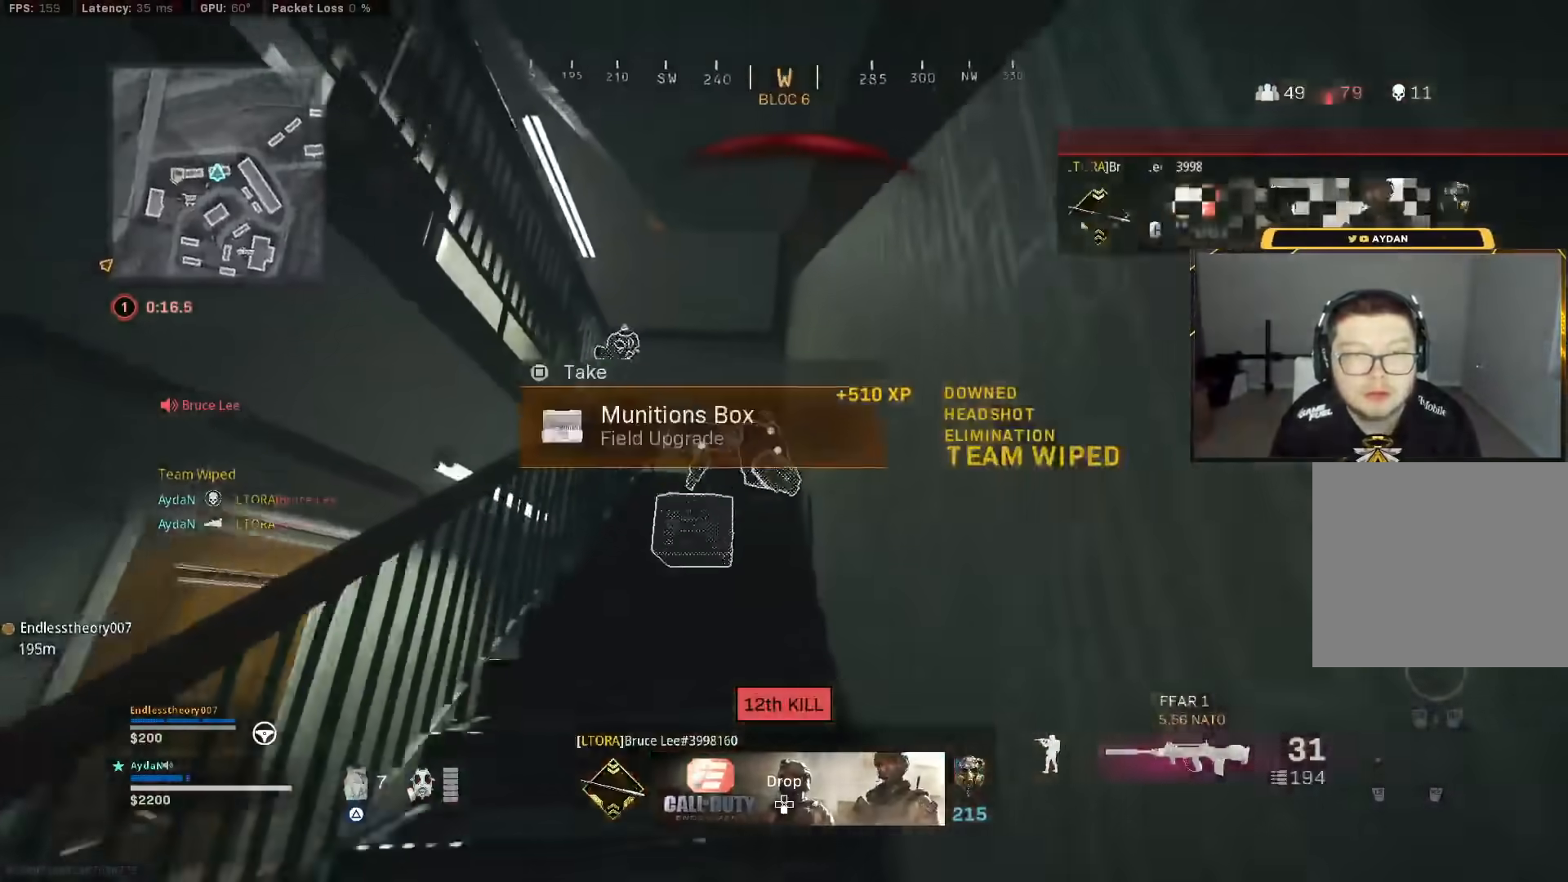
{"buttons": ["TRIANGLE", "R3"], "left_stick": "up", "right_stick": "down", "events": [[33, "L3", "up"], [117, "right_stick", "down"], [150, "L3", "down"], [167, "left_stick", "up"], [400, "R3", "down"], [483, "L3", "up"]]}
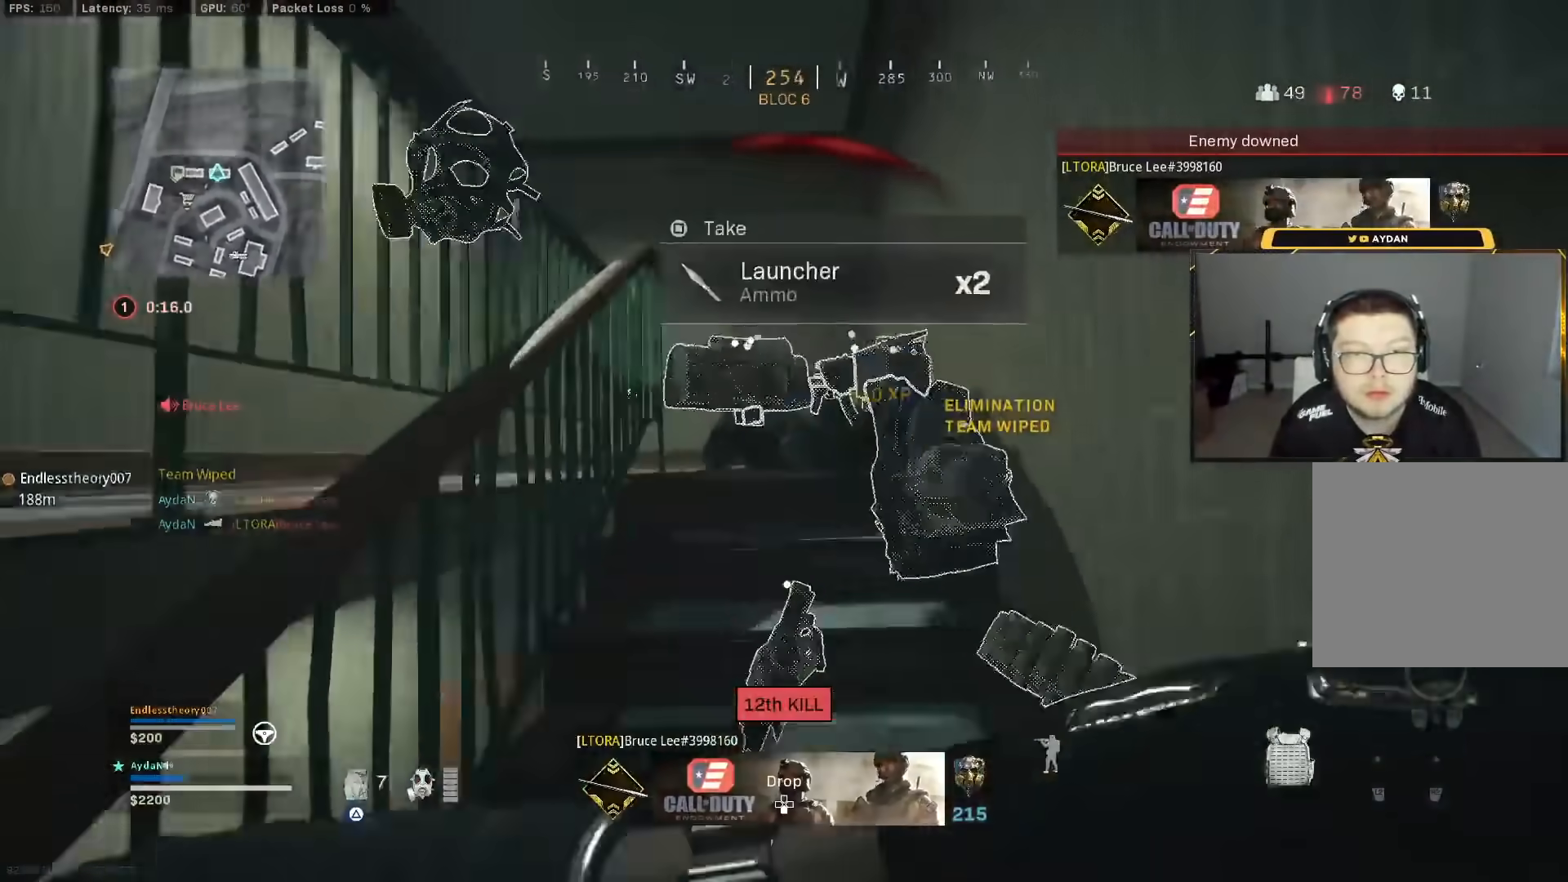
{"buttons": ["TRIANGLE", "L3"], "left_stick": "up-right", "right_stick": "down-left", "events": [[17, "R3", "up"], [100, "R3", "down"], [150, "CROSS", "down"], [167, "left_stick", "right"], [267, "left_stick", "up-right"], [283, "CROSS", "up"], [283, "R3", "up"], [350, "L3", "down"], [350, "right_stick", "down-left"], [433, "L3", "up"], [483, "L3", "down"]]}
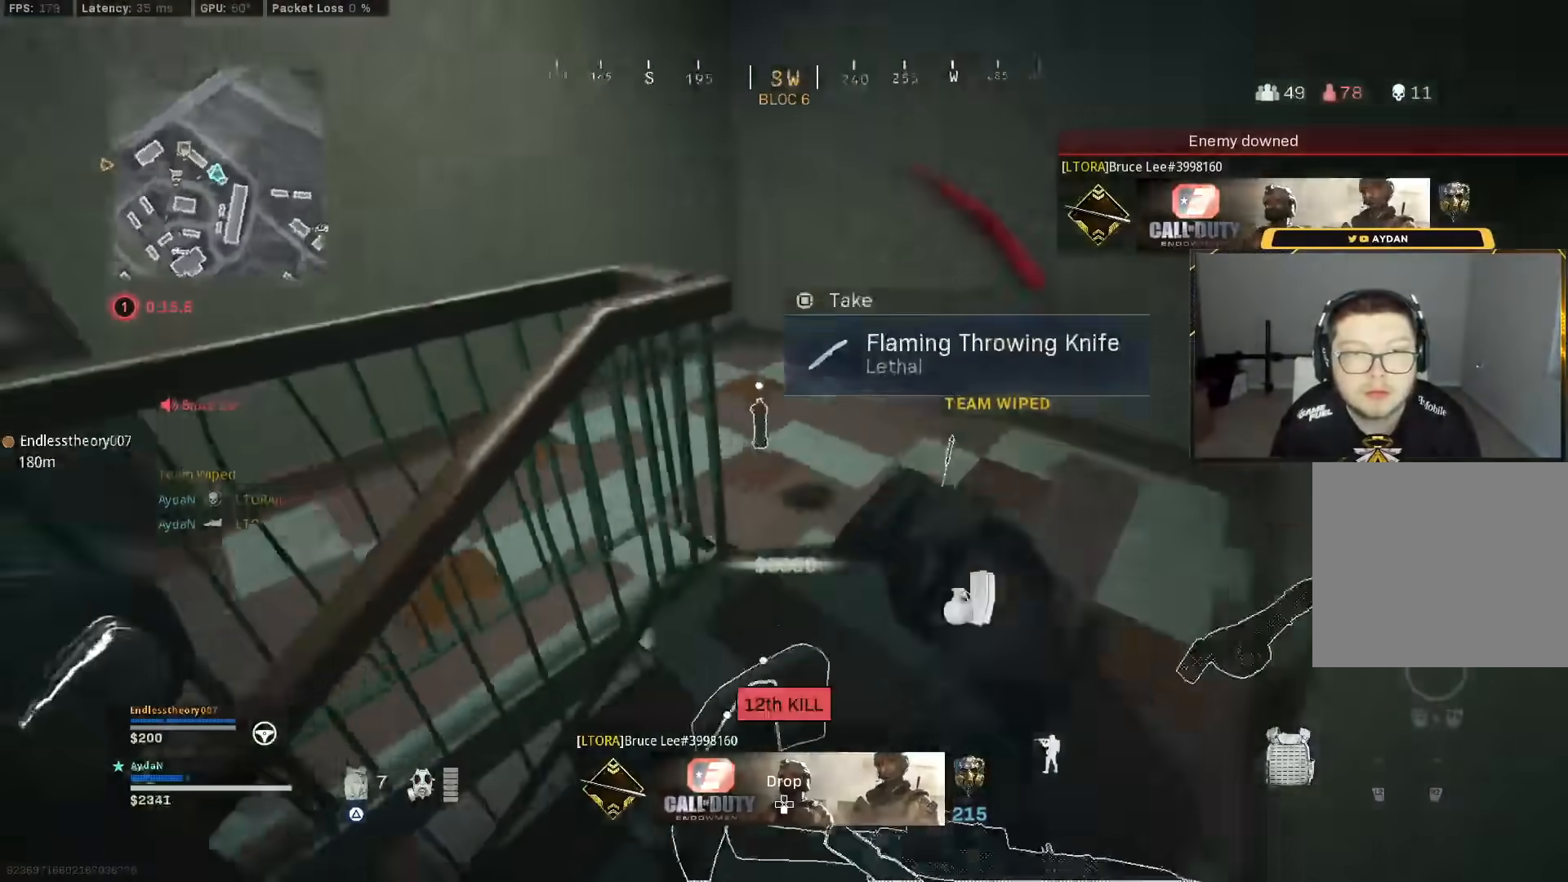
{"buttons": ["TRIANGLE"], "left_stick": "center", "right_stick": "center", "events": [[17, "right_stick", "left"], [100, "L3", "up"], [117, "left_stick", "down-right"], [217, "left_stick", "down-left"], [267, "left_stick", "center"], [267, "right_stick", "center"]]}
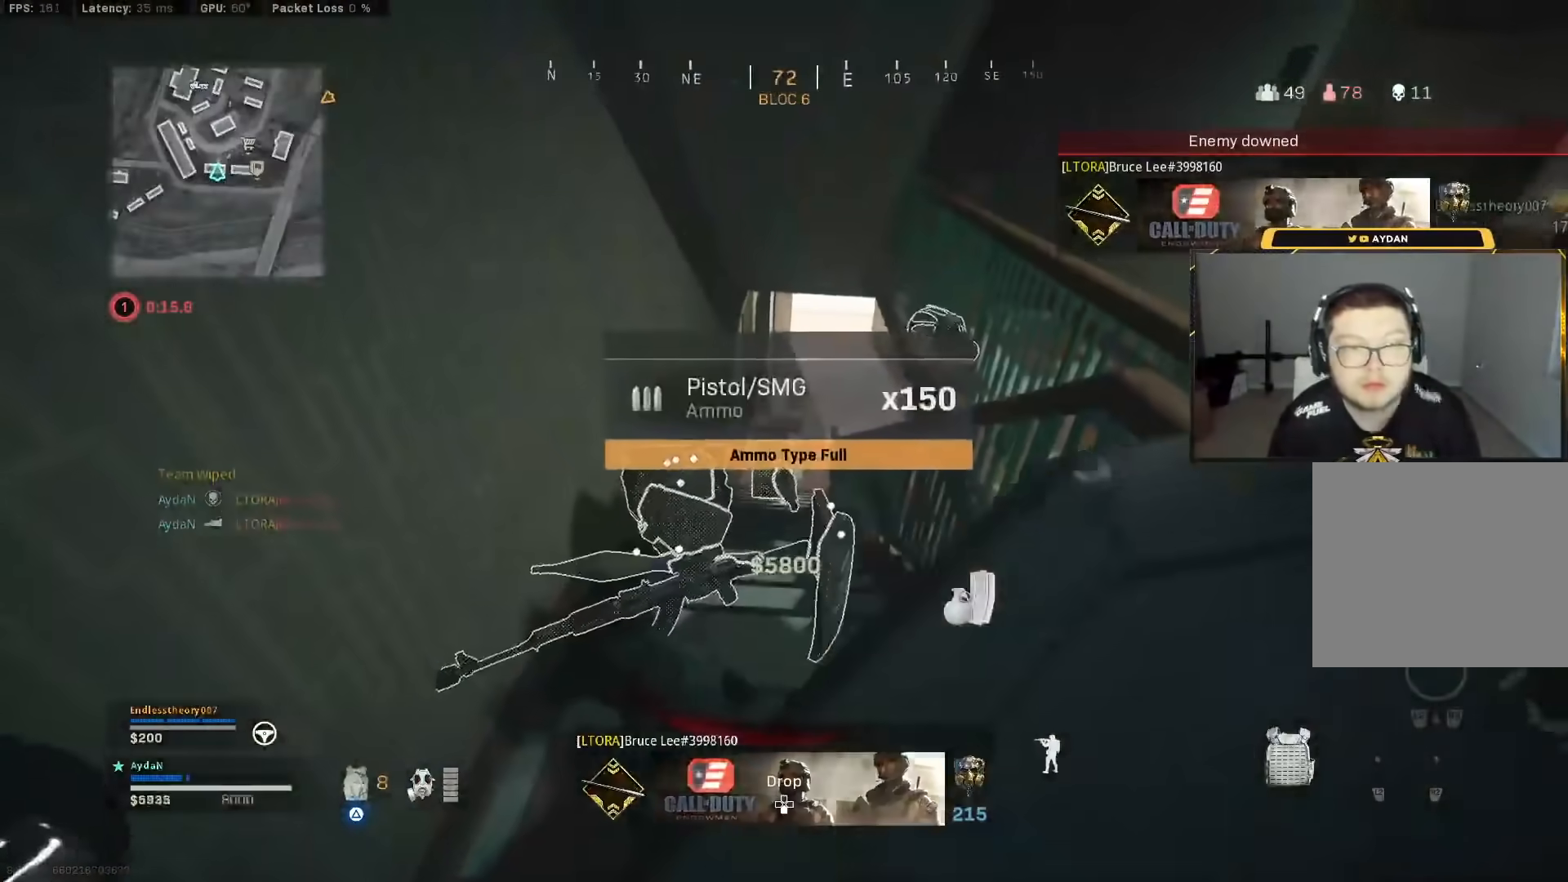
{"buttons": ["TRIANGLE"], "left_stick": "center", "right_stick": "center", "events": []}
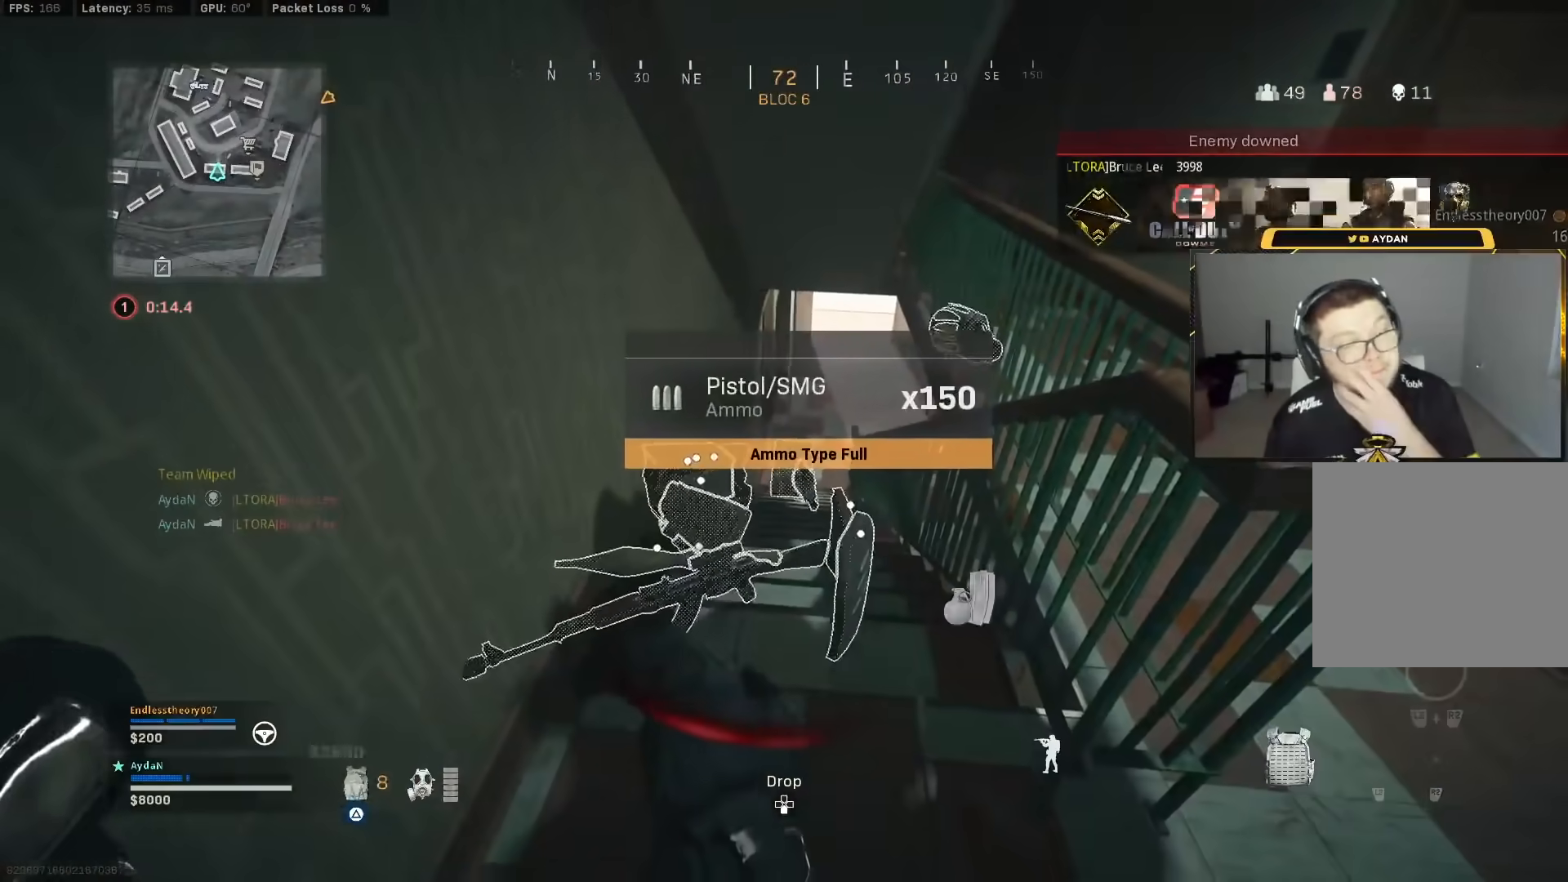
{"buttons": ["TRIANGLE"], "left_stick": "center", "right_stick": "center", "events": []}
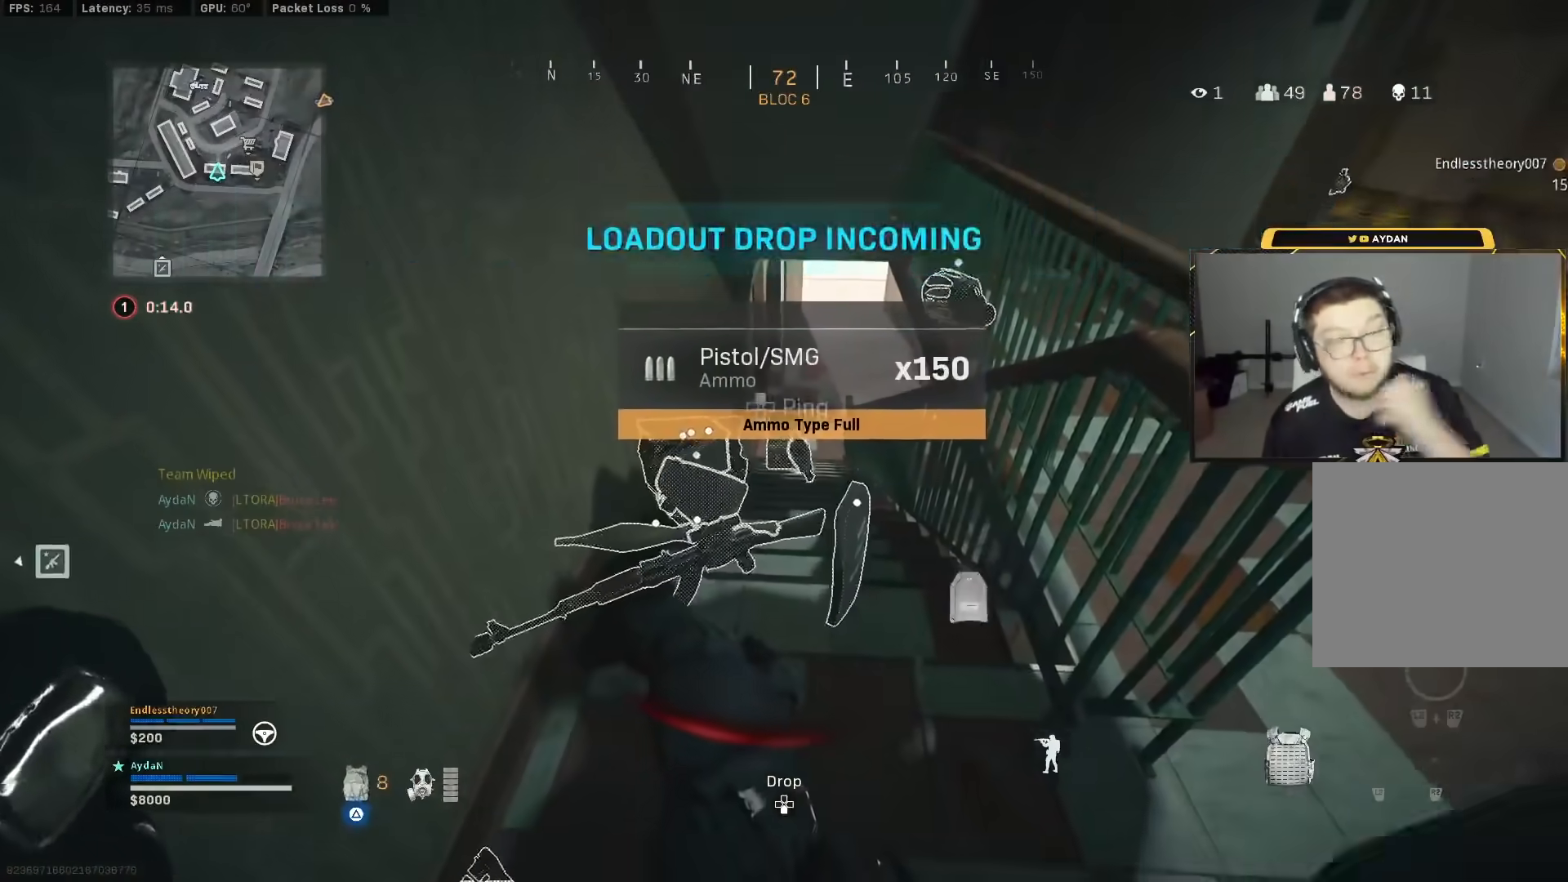
{"buttons": ["TRIANGLE"], "left_stick": "center", "right_stick": "center", "events": []}
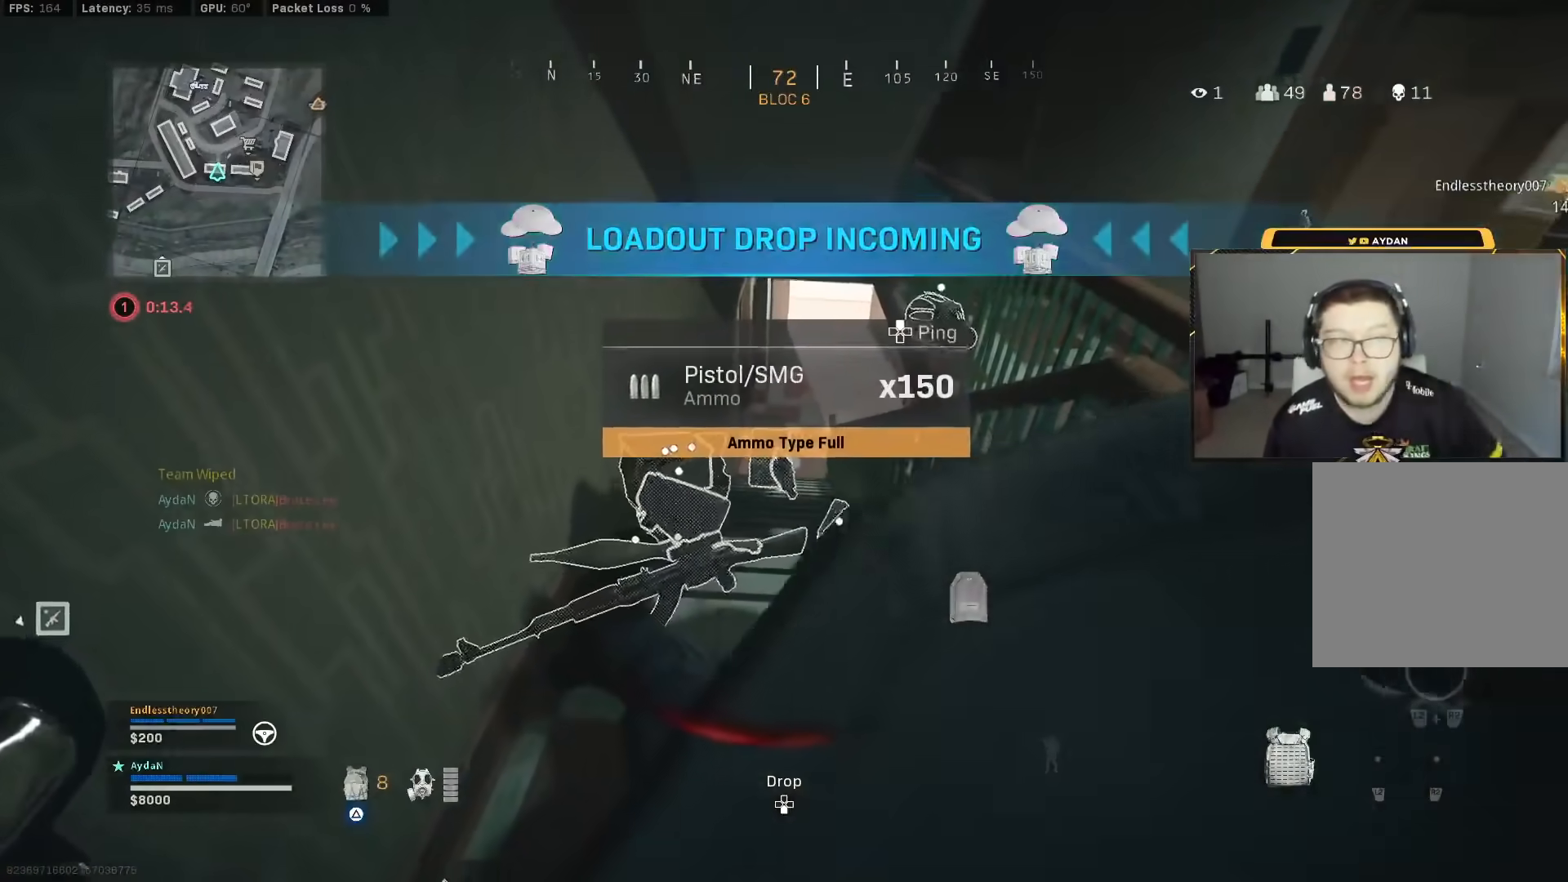
{"buttons": ["L3"], "left_stick": "up", "right_stick": "up", "events": [[350, "left_stick", "up"], [433, "L3", "down"], [467, "TRIANGLE", "up"], [500, "right_stick", "up"]]}
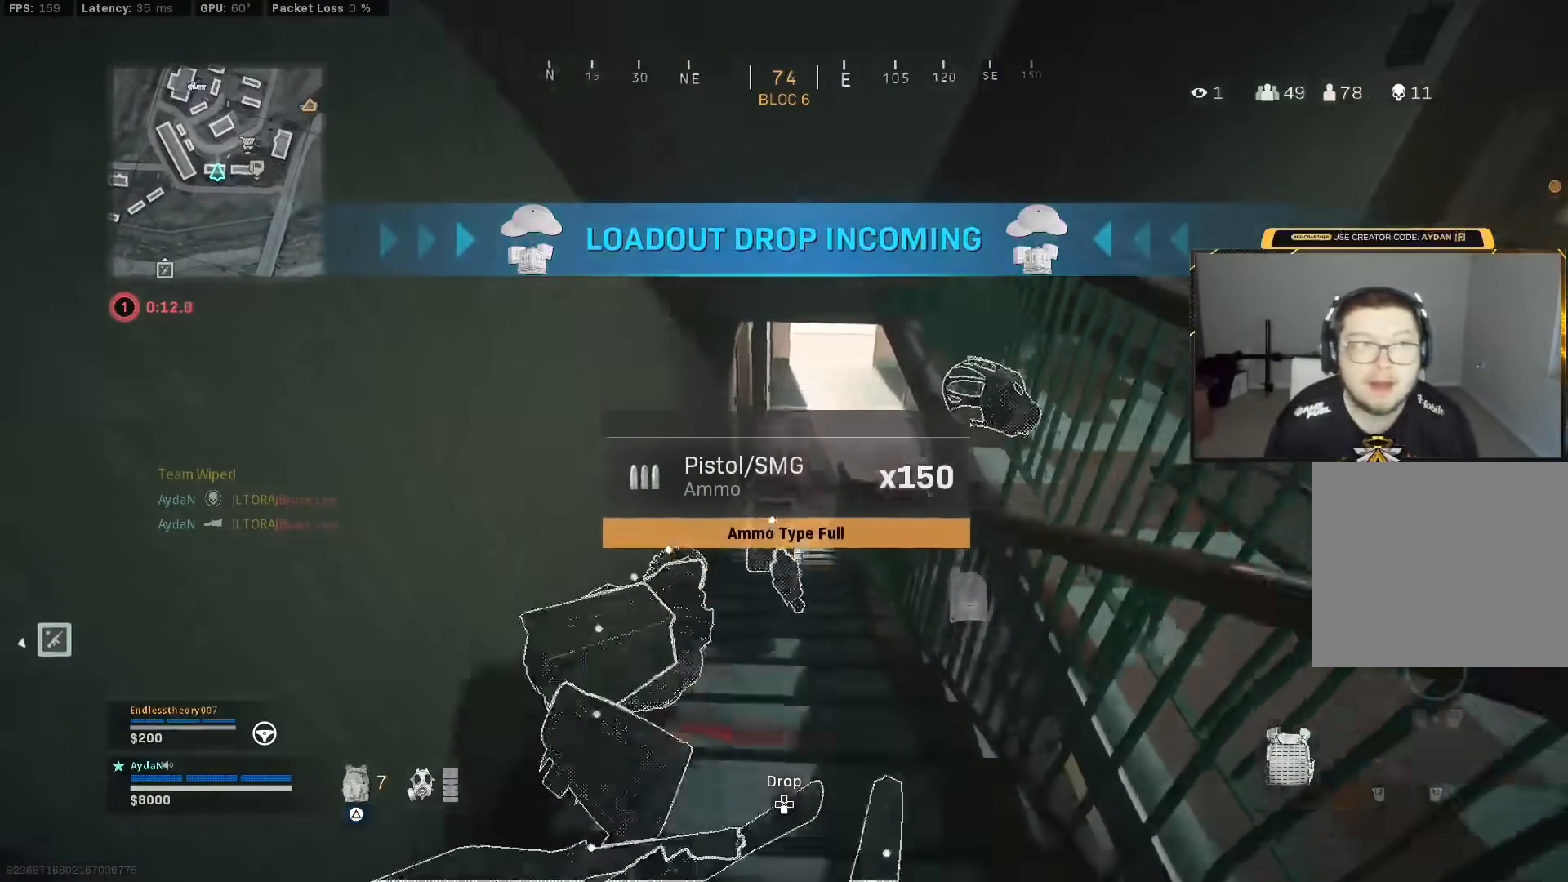
{"buttons": ["TRIANGLE"], "left_stick": "up", "right_stick": "center", "events": [[17, "L3", "up"], [100, "L3", "down"], [117, "right_stick", "center"], [300, "R3", "down"], [400, "L3", "up"], [433, "R3", "up"], [450, "TRIANGLE", "down"]]}
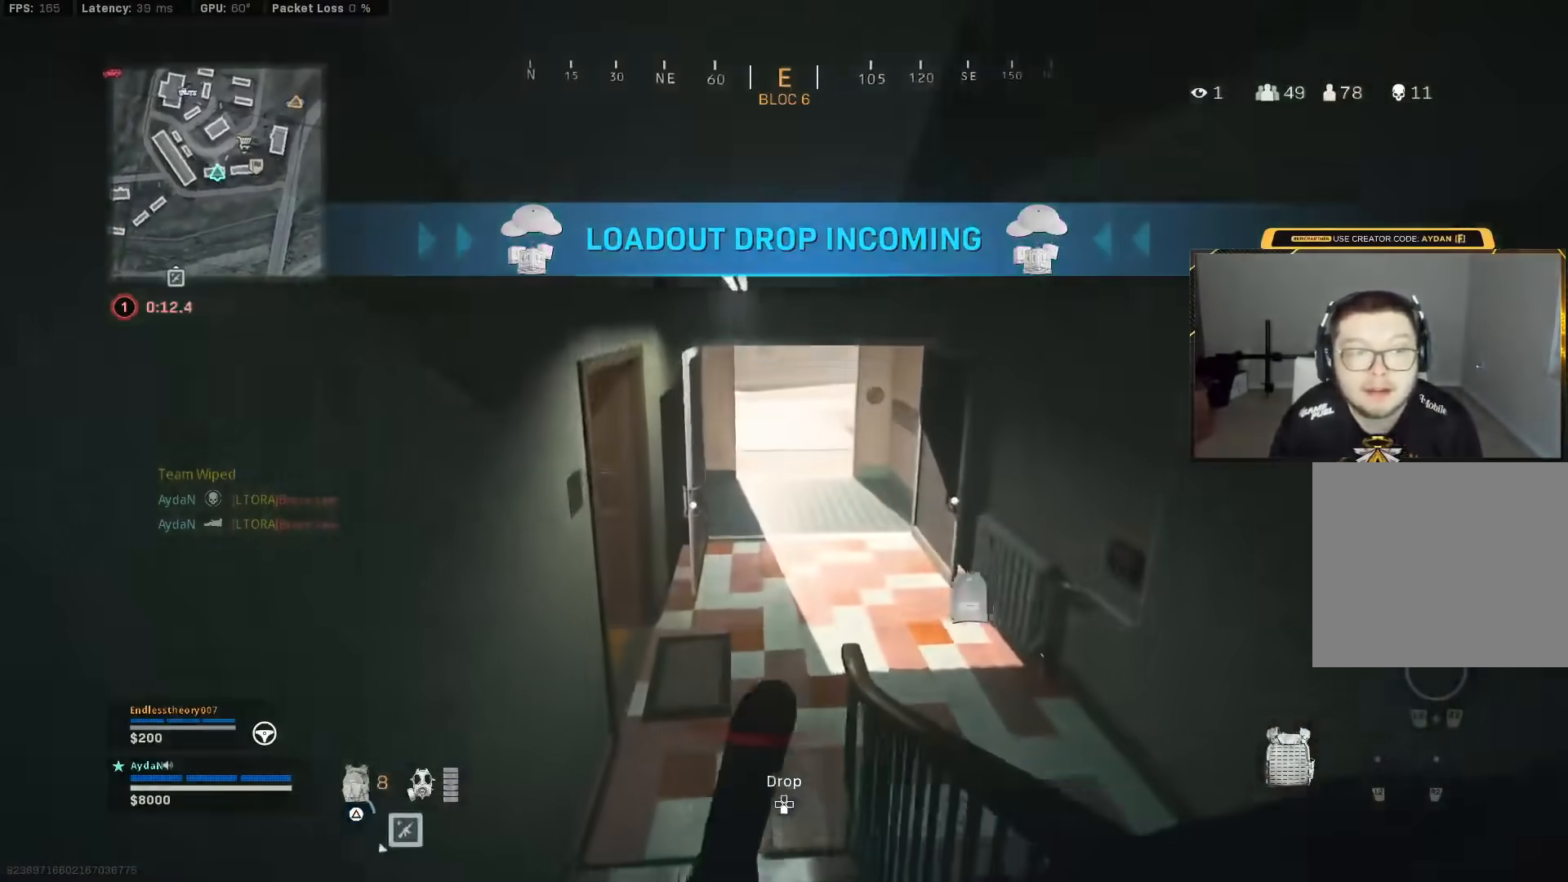
{"buttons": ["CROSS", "SQUARE"], "left_stick": "up", "right_stick": "up-left", "events": [[33, "TRIANGLE", "up"], [150, "R3", "down"], [183, "SQUARE", "down"], [183, "left_stick", "up-left"], [183, "right_stick", "down-left"], [300, "left_stick", "up"], [350, "right_stick", "up-left"], [400, "CROSS", "down"], [483, "R3", "up"]]}
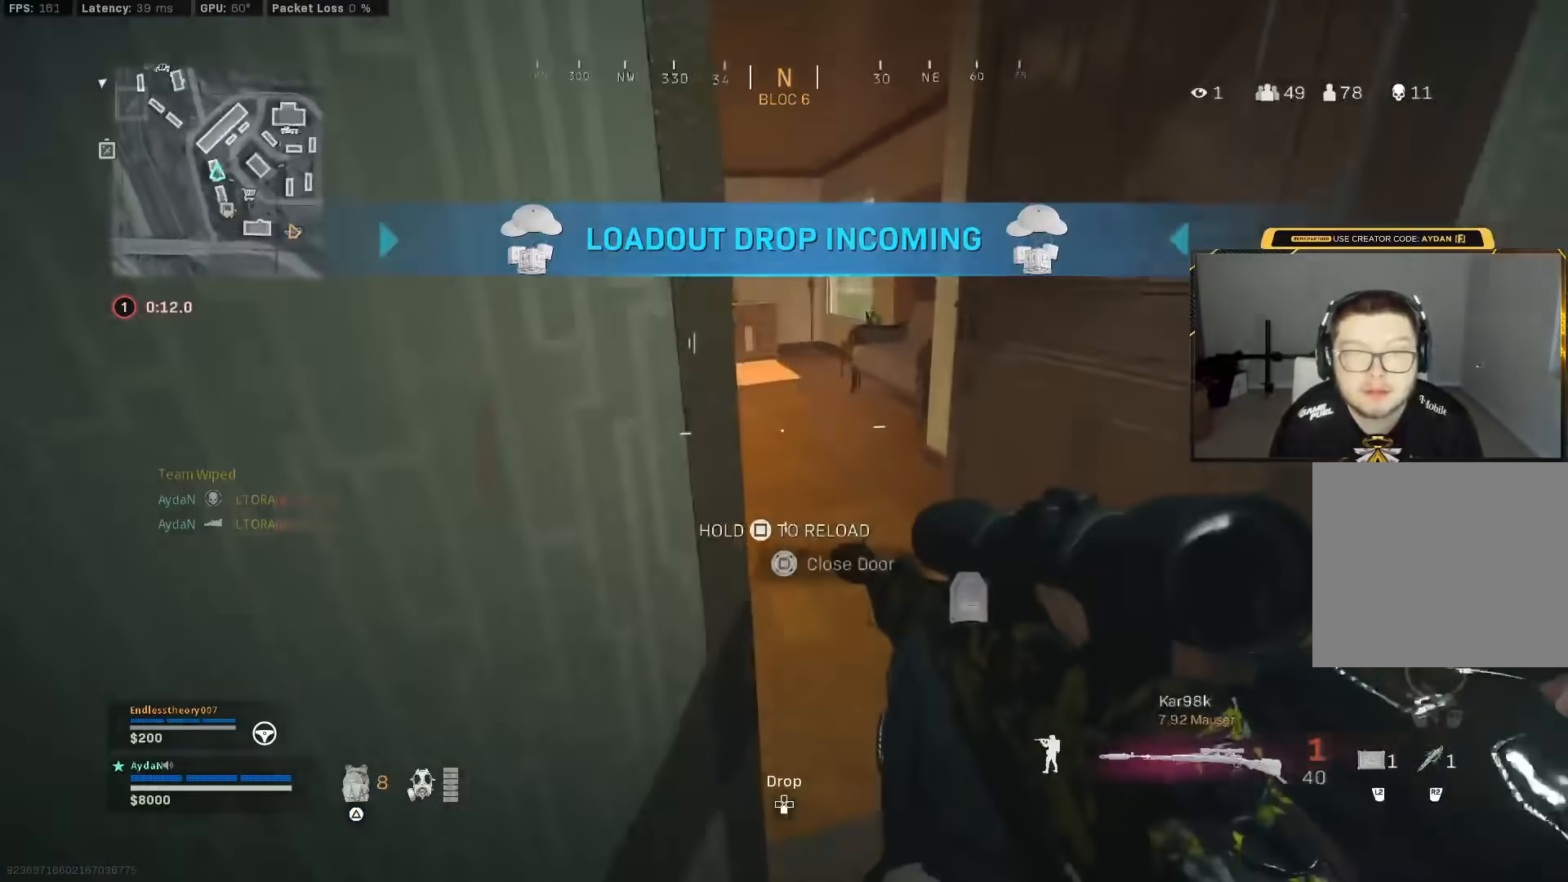
{"buttons": [], "left_stick": "up-right", "right_stick": "center", "events": [[33, "right_stick", "up"], [50, "CROSS", "up"], [233, "left_stick", "down-right"], [233, "right_stick", "right"], [433, "left_stick", "up-right"], [450, "SQUARE", "up"], [483, "right_stick", "center"]]}
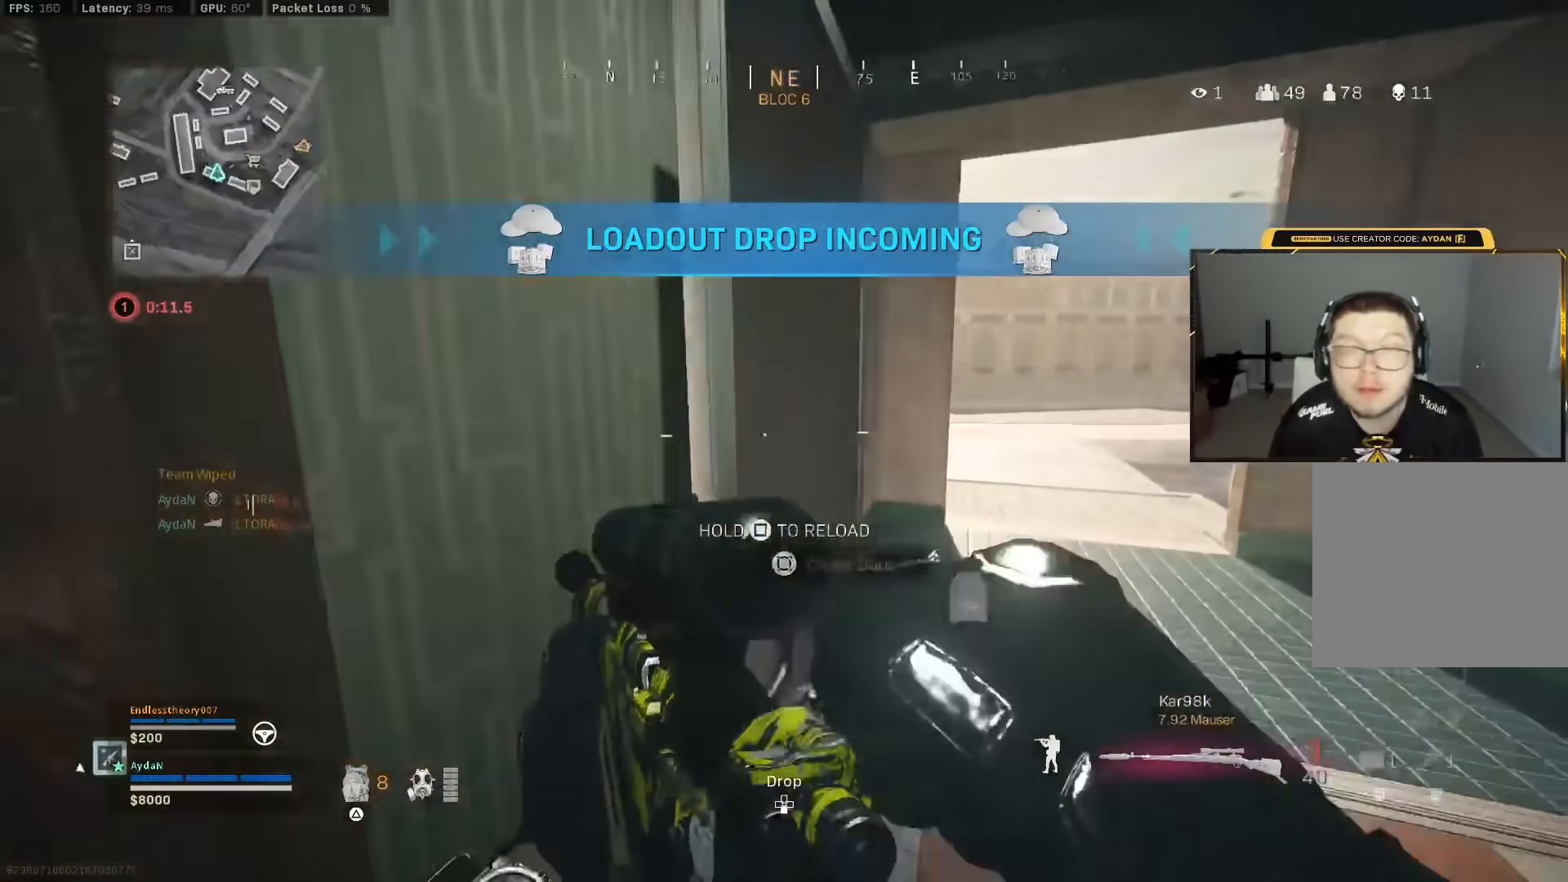
{"buttons": [], "left_stick": "up-right", "right_stick": "center", "events": []}